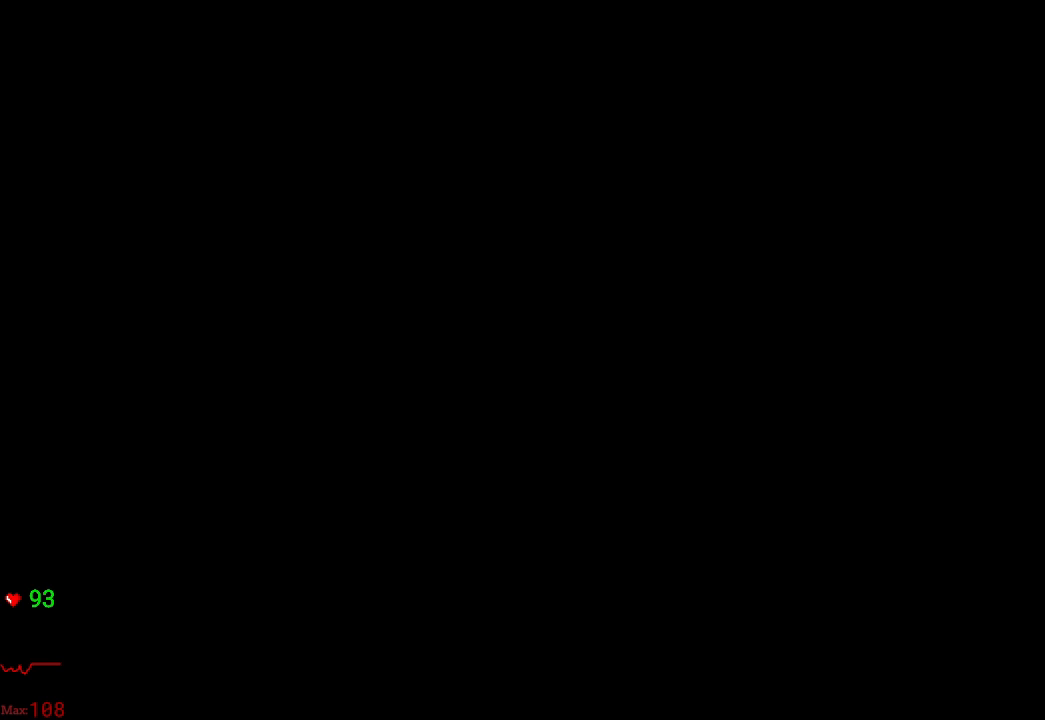
Gameplay with a controller (Xbox layout); each line is a JSON object with the inputs held at the frame after it (dt_ms = milliseconds from this image to that frame). "events" lists button and stick changes between this image and that frame as [ms after this image, input, new state], when the widget could be followed in between. Not read: DPAD_DOWN DPAD_LEFT DPAD_RIGHT L3 R3.
{"dt_ms": 500, "buttons": [], "left_stick": "center", "right_stick": "center", "events": []}
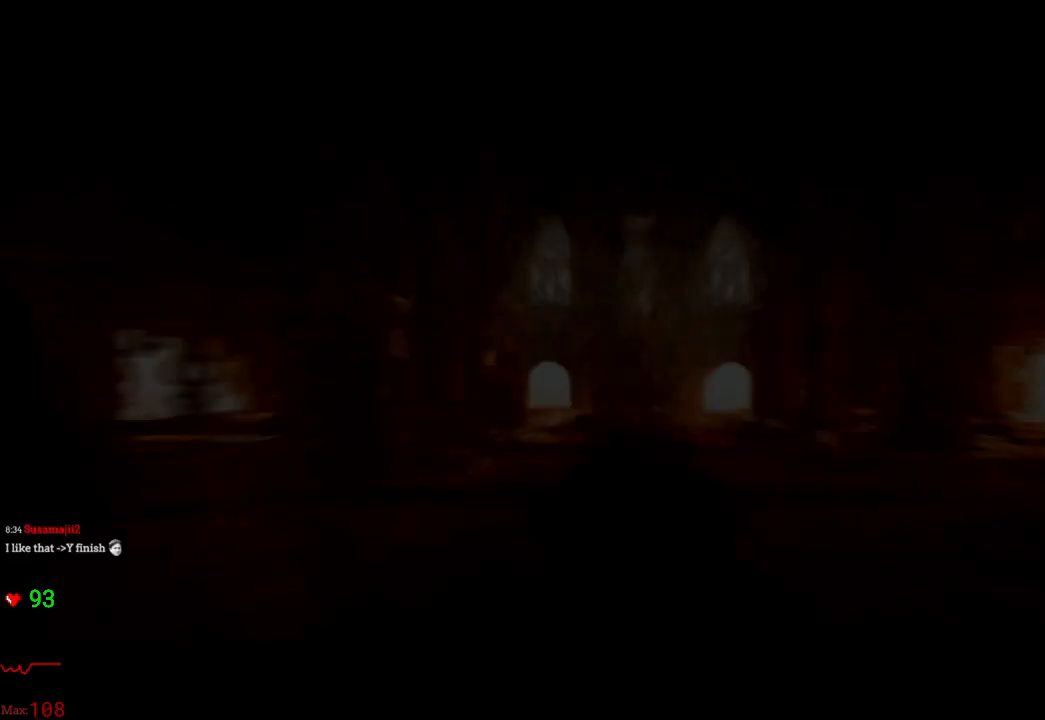
{"dt_ms": 1000, "buttons": [], "left_stick": "down-left", "right_stick": "center"}
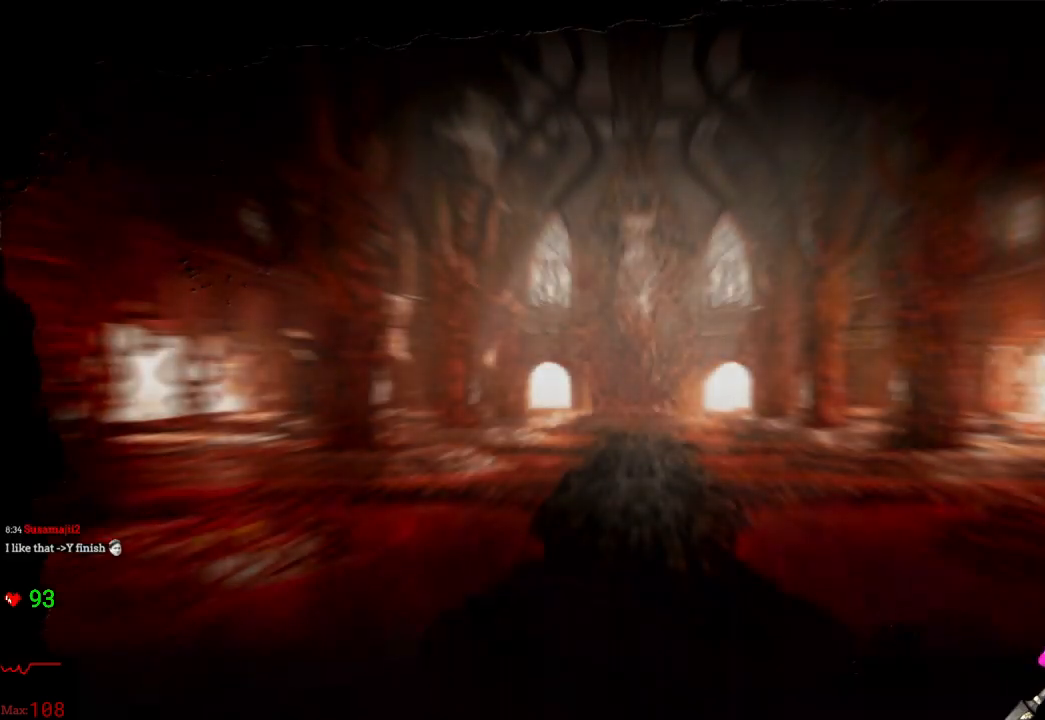
{"dt_ms": 500, "buttons": [], "left_stick": "center", "right_stick": "center", "events": [[17, "left_stick", "center"]]}
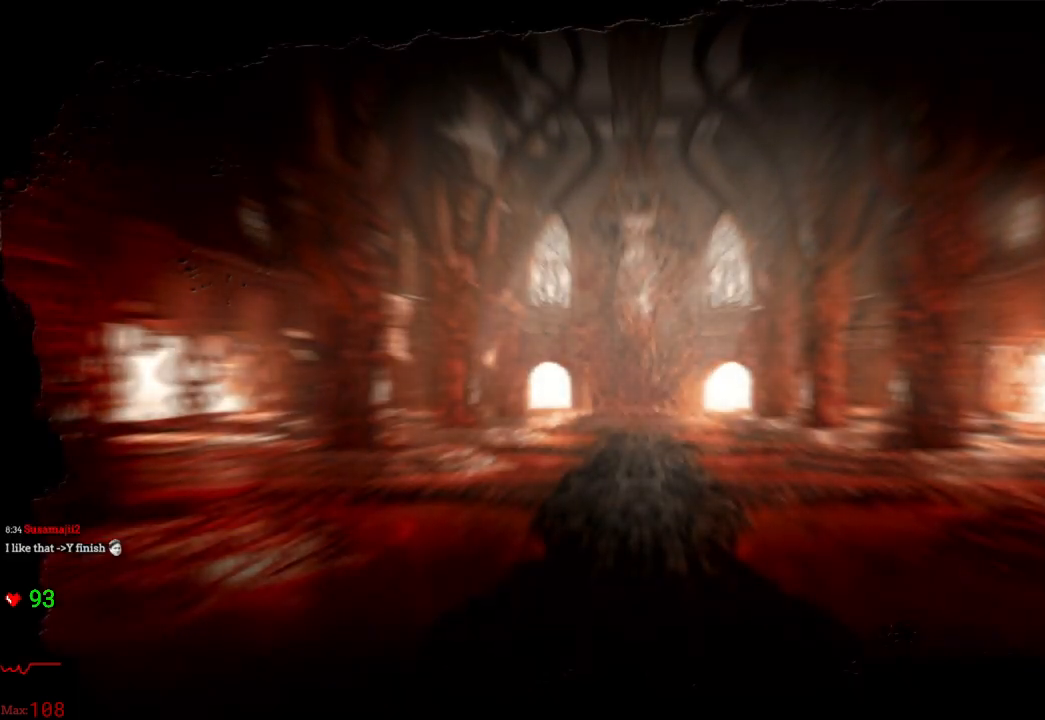
{"dt_ms": 500, "buttons": [], "left_stick": "center", "right_stick": "center", "events": []}
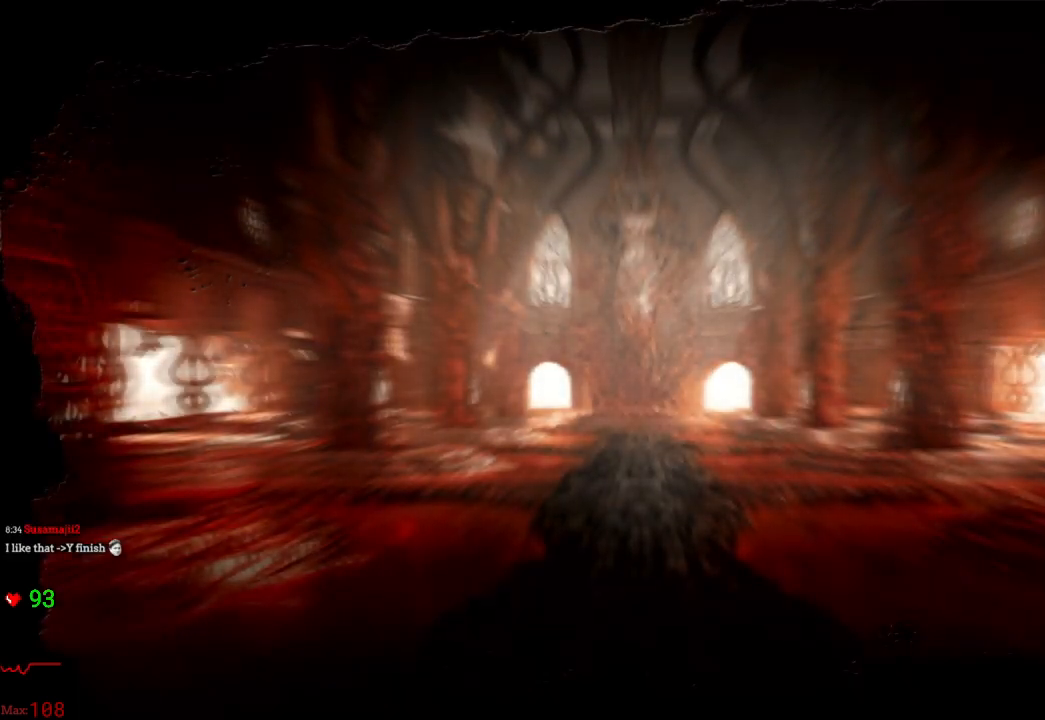
{"dt_ms": 500, "buttons": [], "left_stick": "center", "right_stick": "center", "events": []}
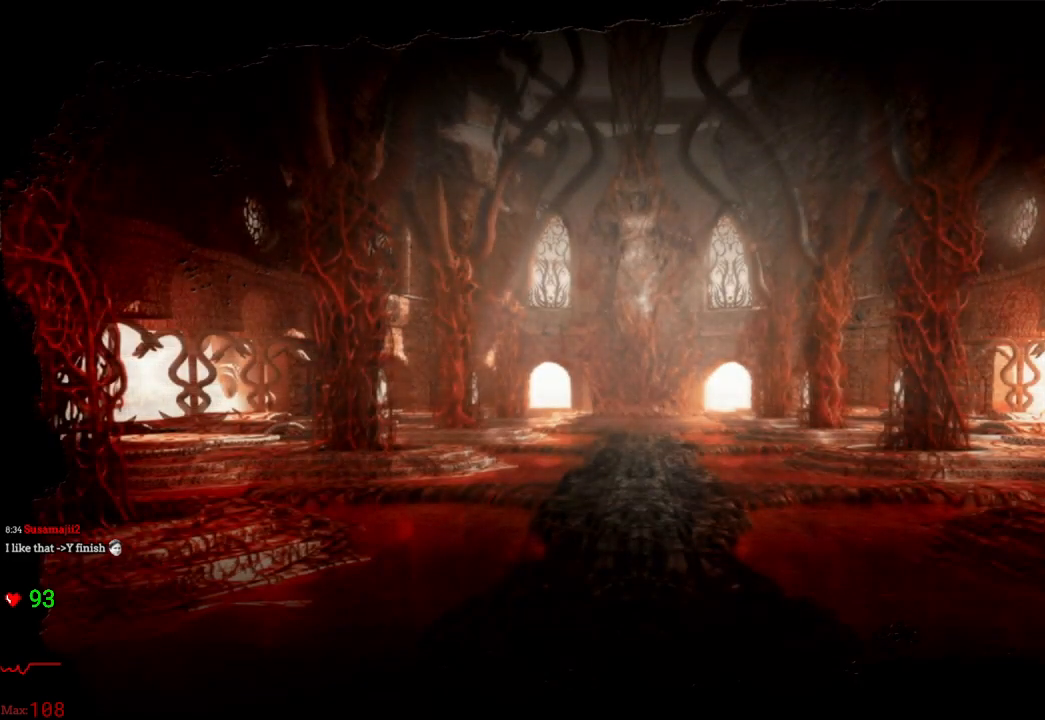
{"dt_ms": 500, "buttons": ["A"], "left_stick": "center", "right_stick": "center", "events": [[83, "A", "down"], [200, "A", "up"], [300, "A", "down"], [400, "A", "up"], [467, "A", "down"]]}
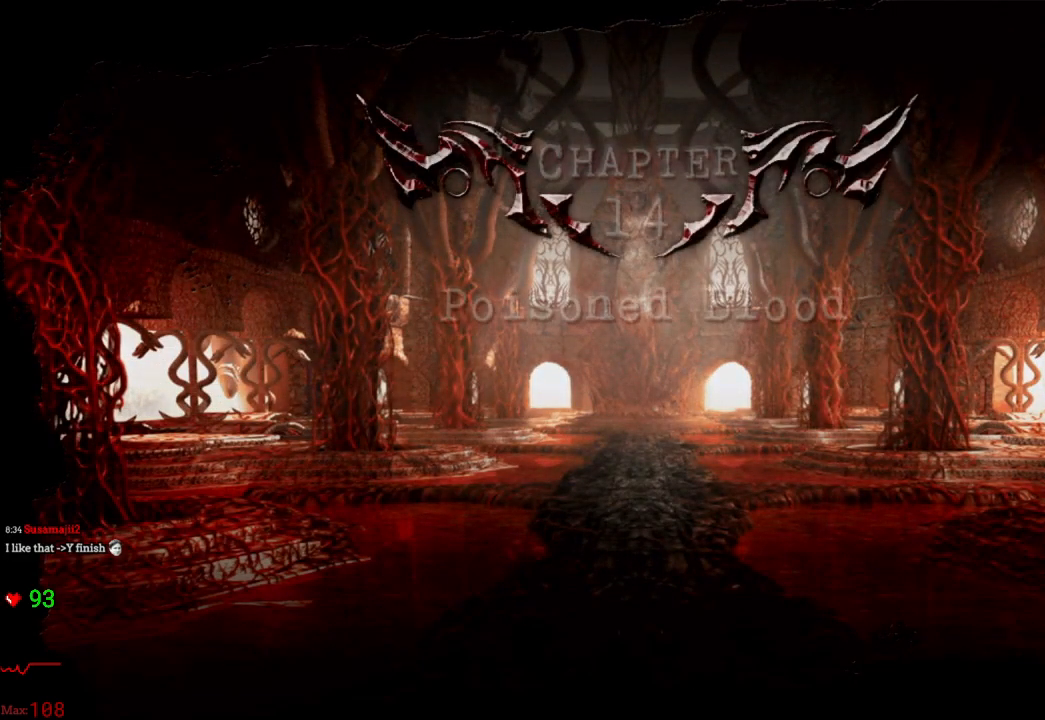
{"dt_ms": 500, "buttons": [], "left_stick": "center", "right_stick": "center", "events": [[83, "A", "up"], [400, "A", "down"], [500, "A", "up"]]}
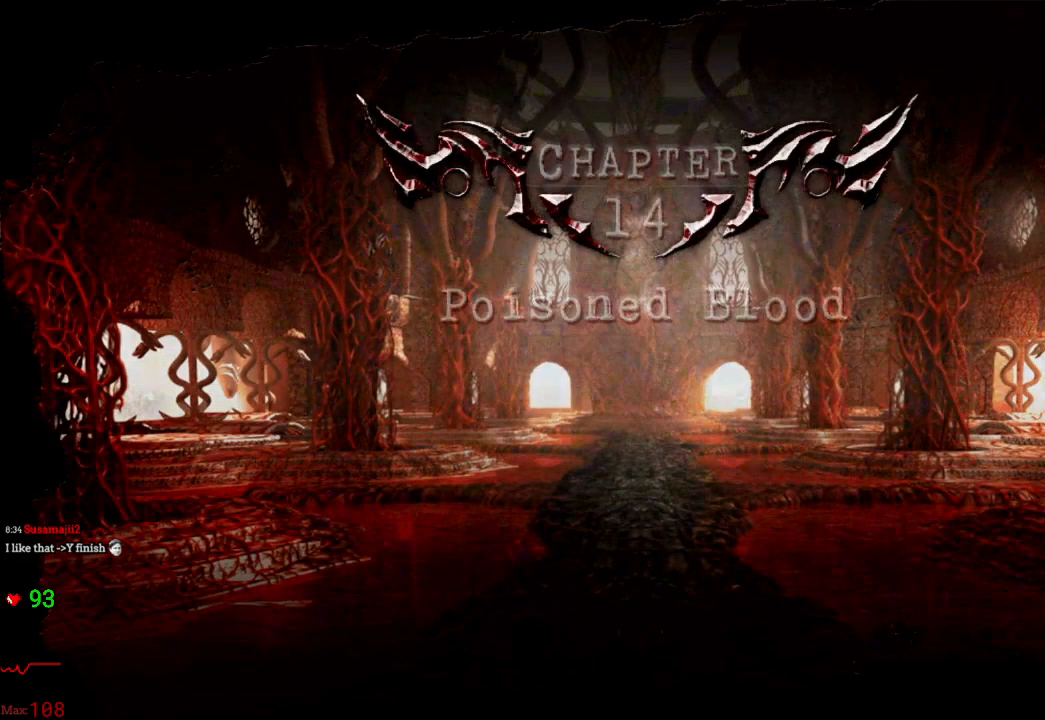
{"dt_ms": 500, "buttons": [], "left_stick": "center", "right_stick": "center", "events": []}
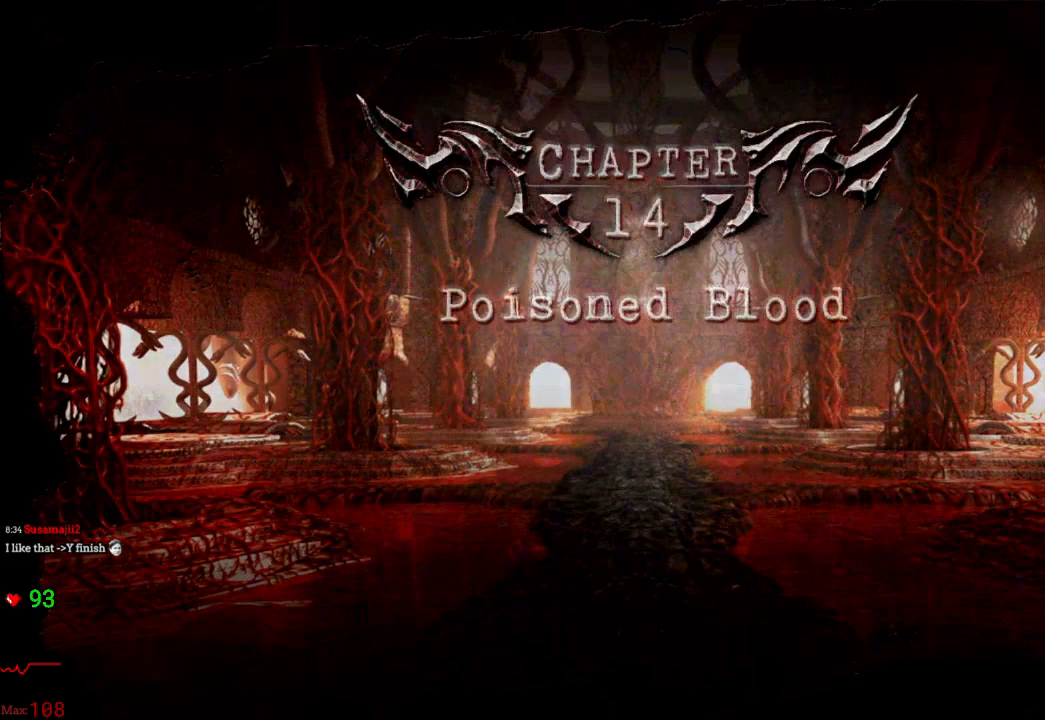
{"dt_ms": 500, "buttons": ["A"], "left_stick": "center", "right_stick": "center"}
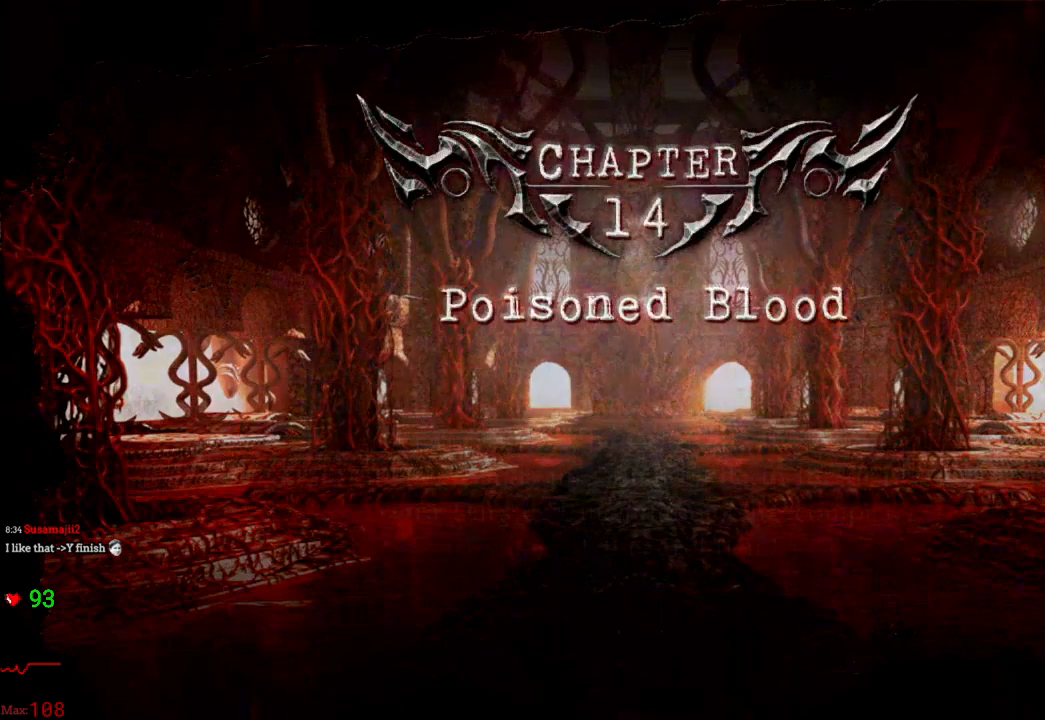
{"dt_ms": 500, "buttons": [], "left_stick": "center", "right_stick": "center", "events": [[33, "A", "up"]]}
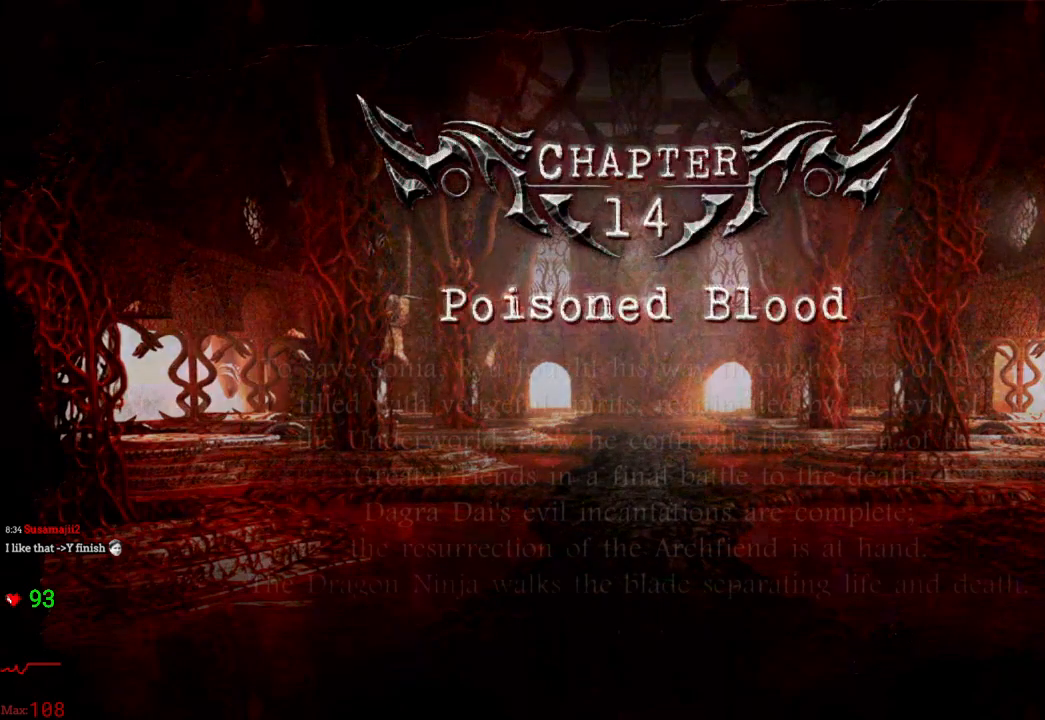
{"dt_ms": 500, "buttons": ["A"], "left_stick": "center", "right_stick": "center", "events": [[417, "A", "down"]]}
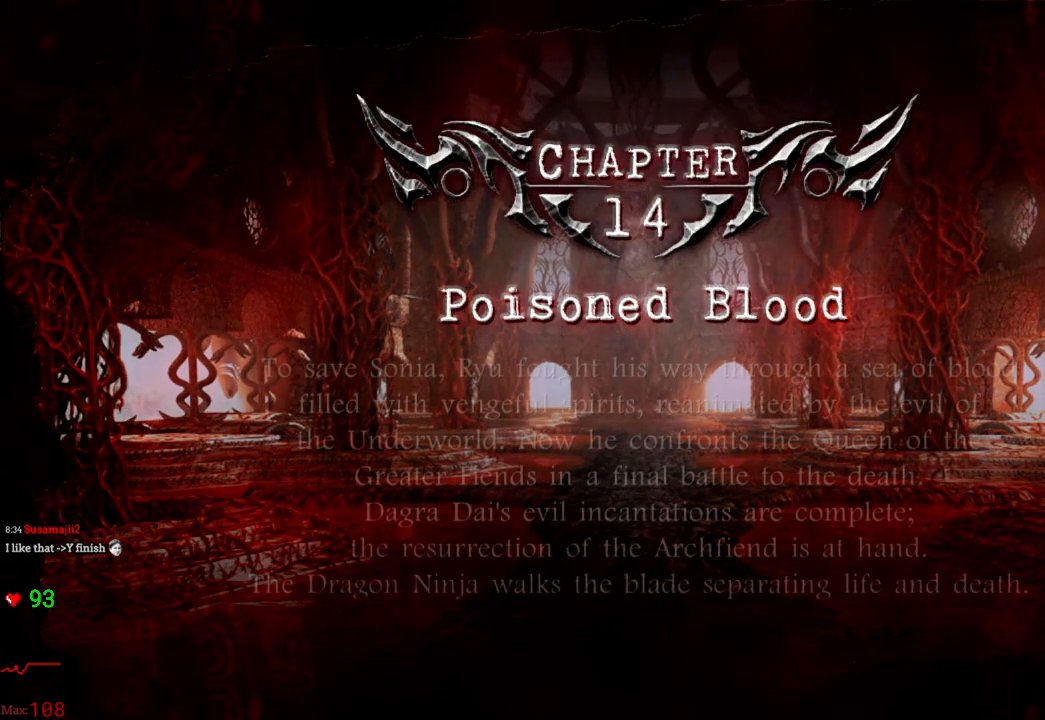
{"dt_ms": 500, "buttons": [], "left_stick": "center", "right_stick": "center", "events": [[33, "A", "up"]]}
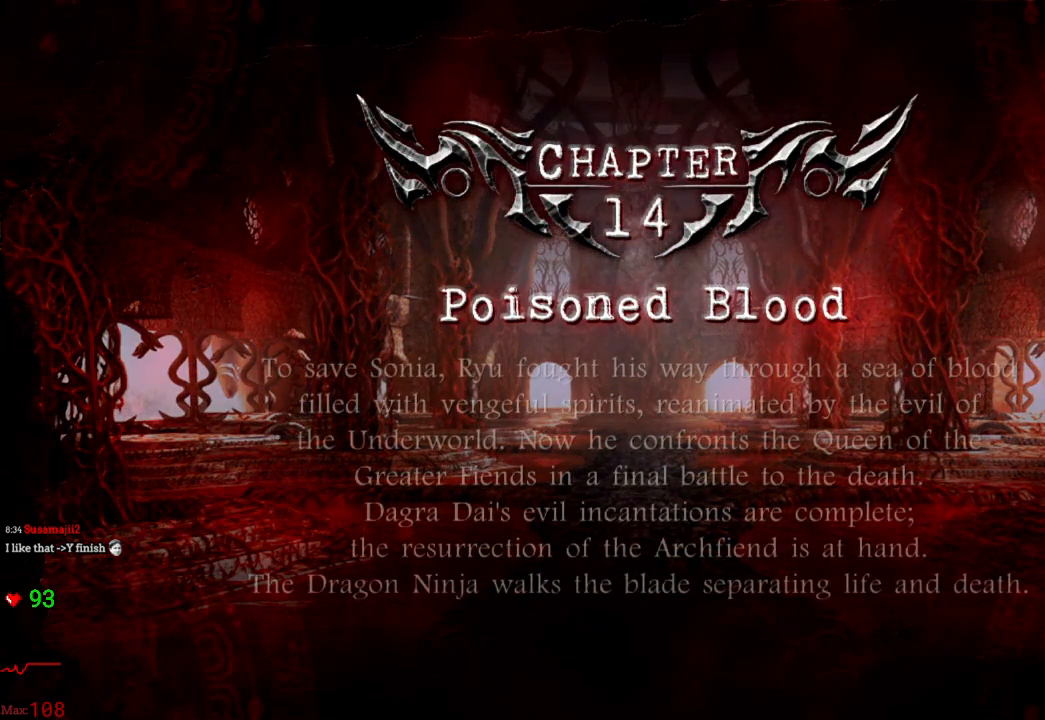
{"dt_ms": 500, "buttons": [], "left_stick": "center", "right_stick": "center", "events": []}
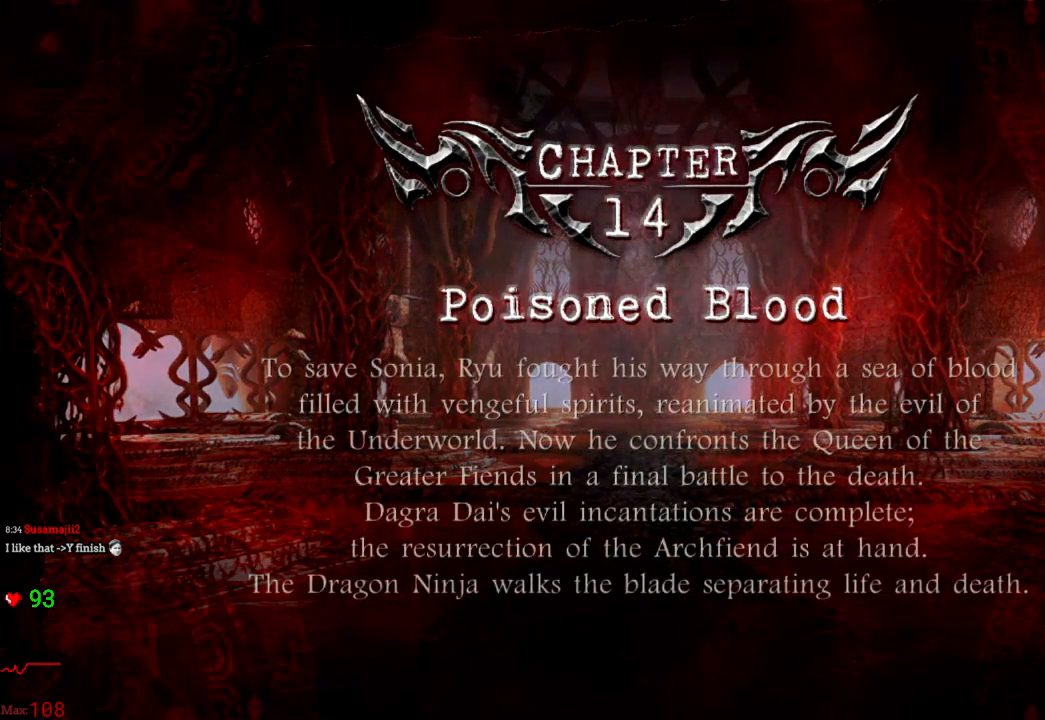
{"dt_ms": 500, "buttons": [], "left_stick": "center", "right_stick": "center", "events": []}
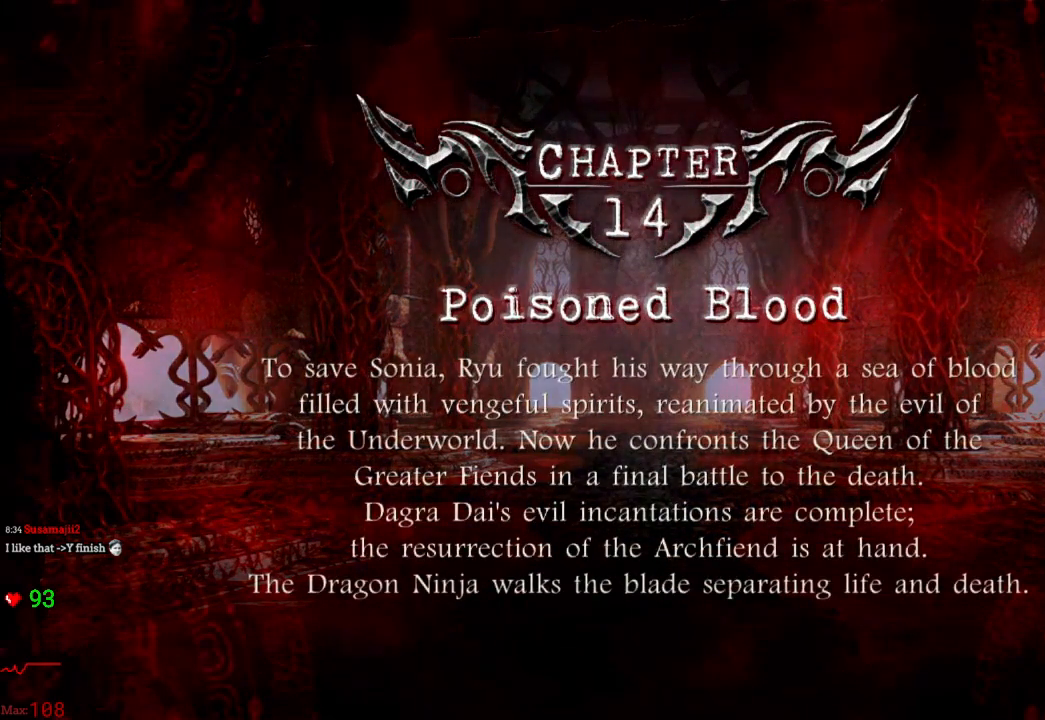
{"dt_ms": 500, "buttons": [], "left_stick": "center", "right_stick": "center", "events": []}
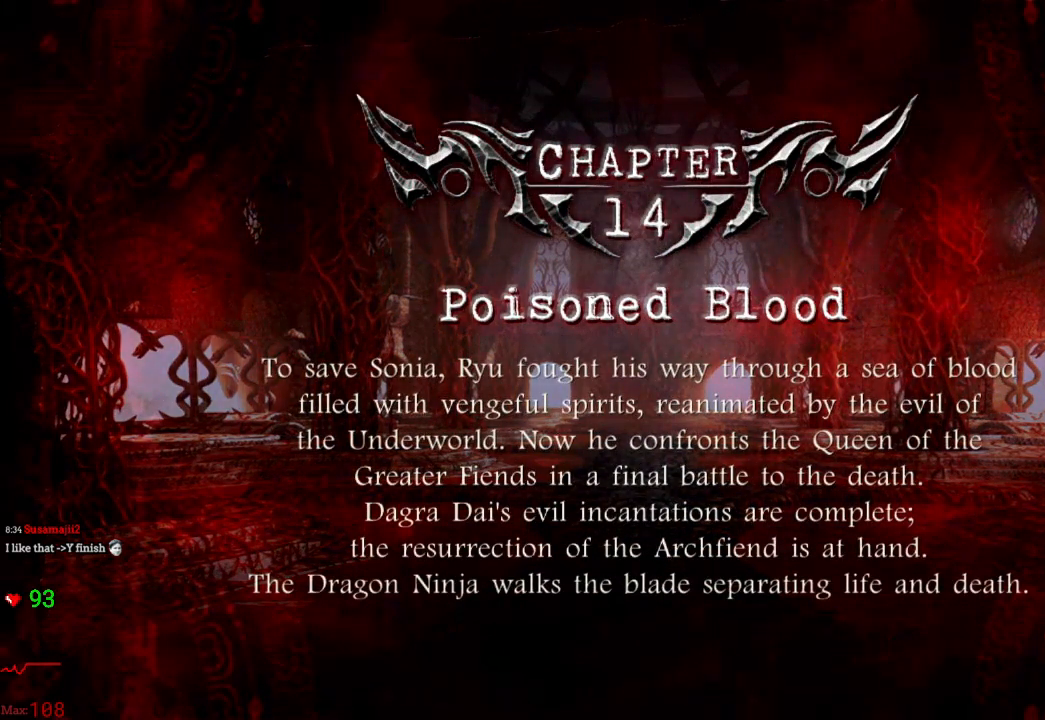
{"dt_ms": 500, "buttons": [], "left_stick": "center", "right_stick": "center", "events": [[150, "A", "down"], [300, "A", "up"]]}
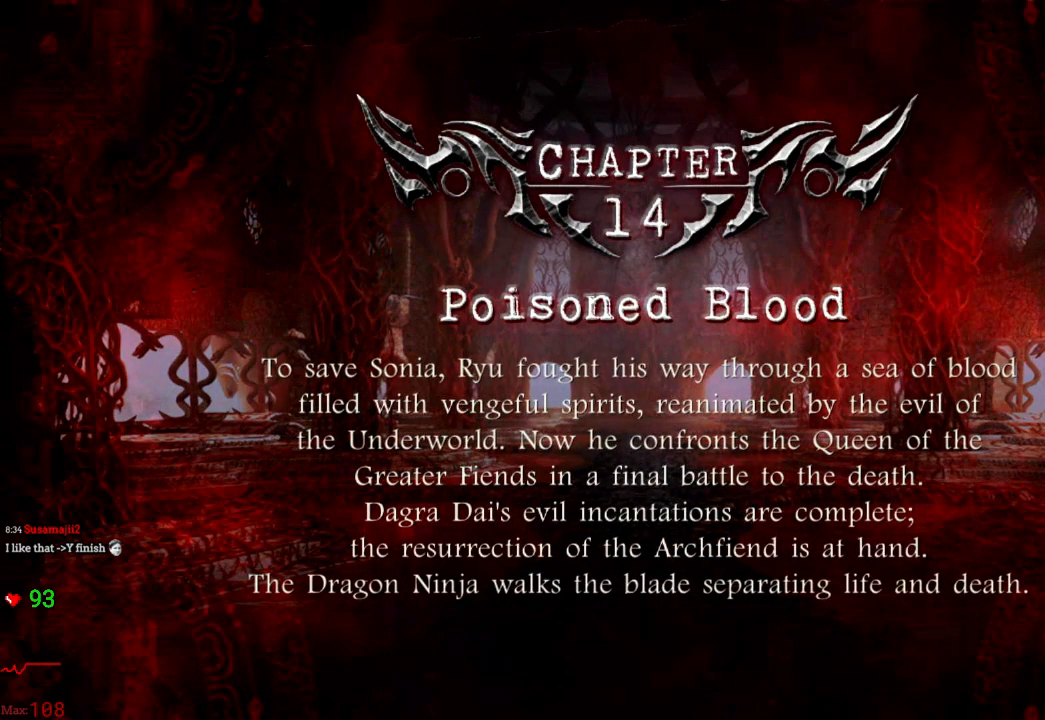
{"dt_ms": 1000, "buttons": [], "left_stick": "up-right", "right_stick": "center", "events": [[333, "left_stick", "up"], [717, "left_stick", "up-right"]]}